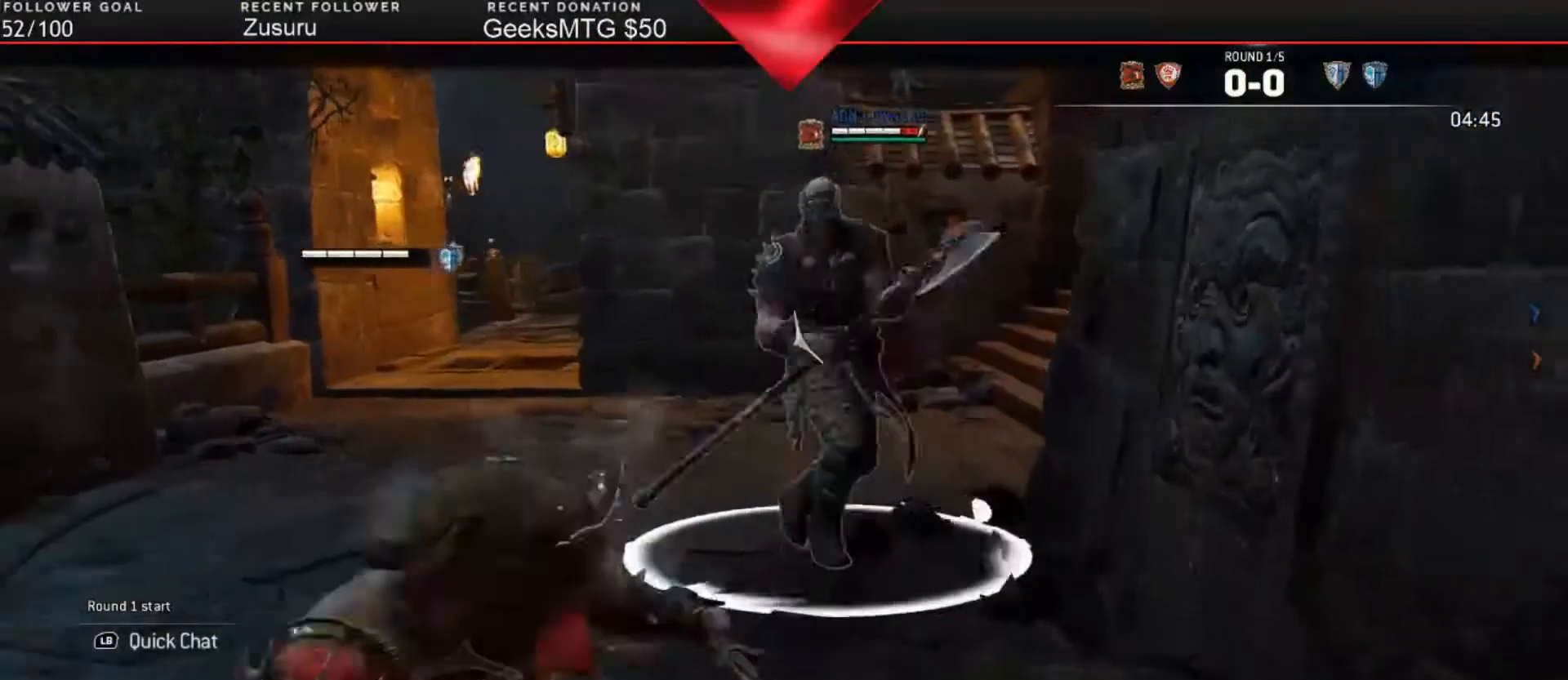
Gameplay with a controller (Xbox layout); each line is a JSON object with the inputs held at the frame after it (dt_ms = milliseconds from this image to that frame). "events" lists button and stick changes between this image and that frame as [ms after this image, input, new state], when the widget could be followed in between. Not read: L3 R3 SHARE.
{"dt_ms": 500, "buttons": [], "left_stick": "down-left", "right_stick": "center", "events": [[233, "left_stick", "down-left"]]}
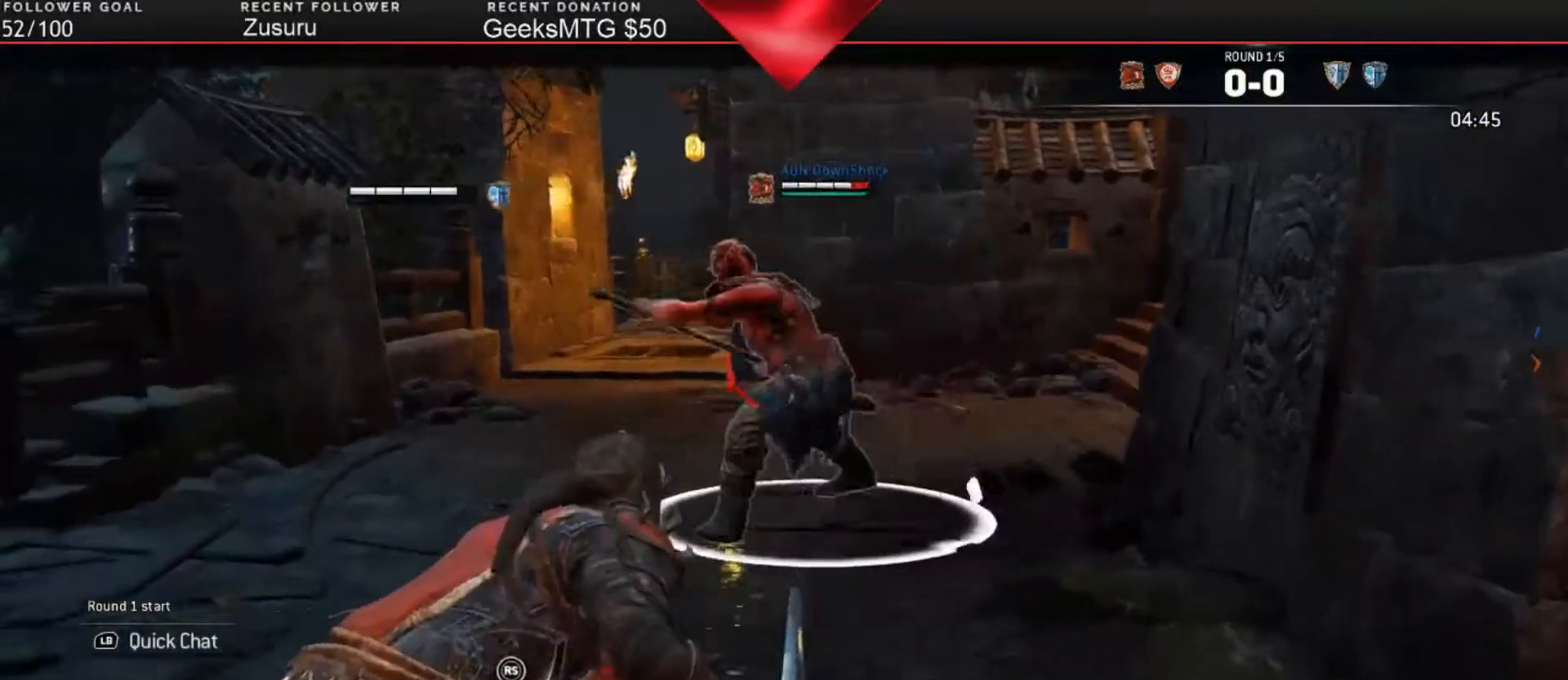
{"dt_ms": 500, "buttons": ["L1"], "left_stick": "down-left", "right_stick": "left", "events": [[83, "right_stick", "left"], [450, "L1", "down"]]}
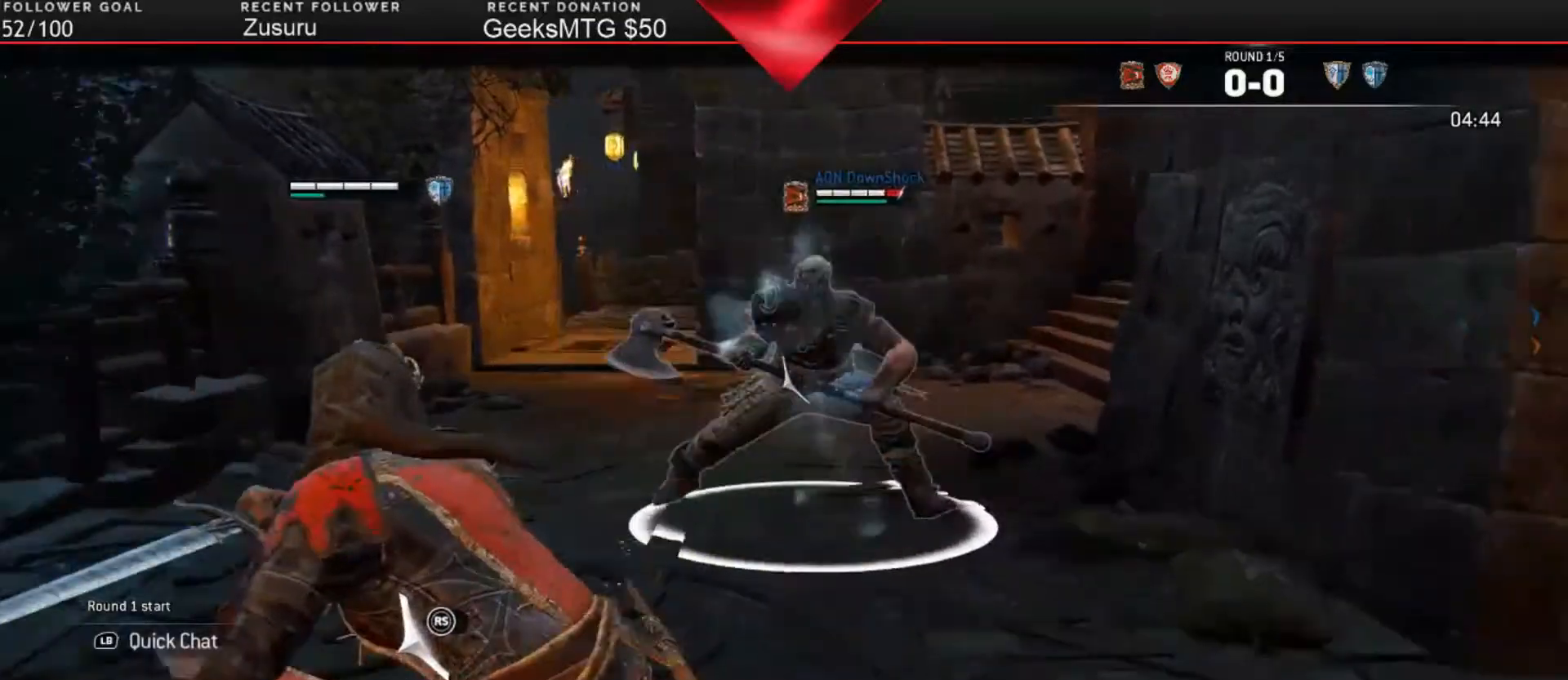
{"dt_ms": 500, "buttons": [], "left_stick": "down-left", "right_stick": "up", "events": [[117, "right_stick", "center"], [150, "L1", "up"], [183, "right_stick", "right"], [317, "right_stick", "up-right"], [417, "right_stick", "up"]]}
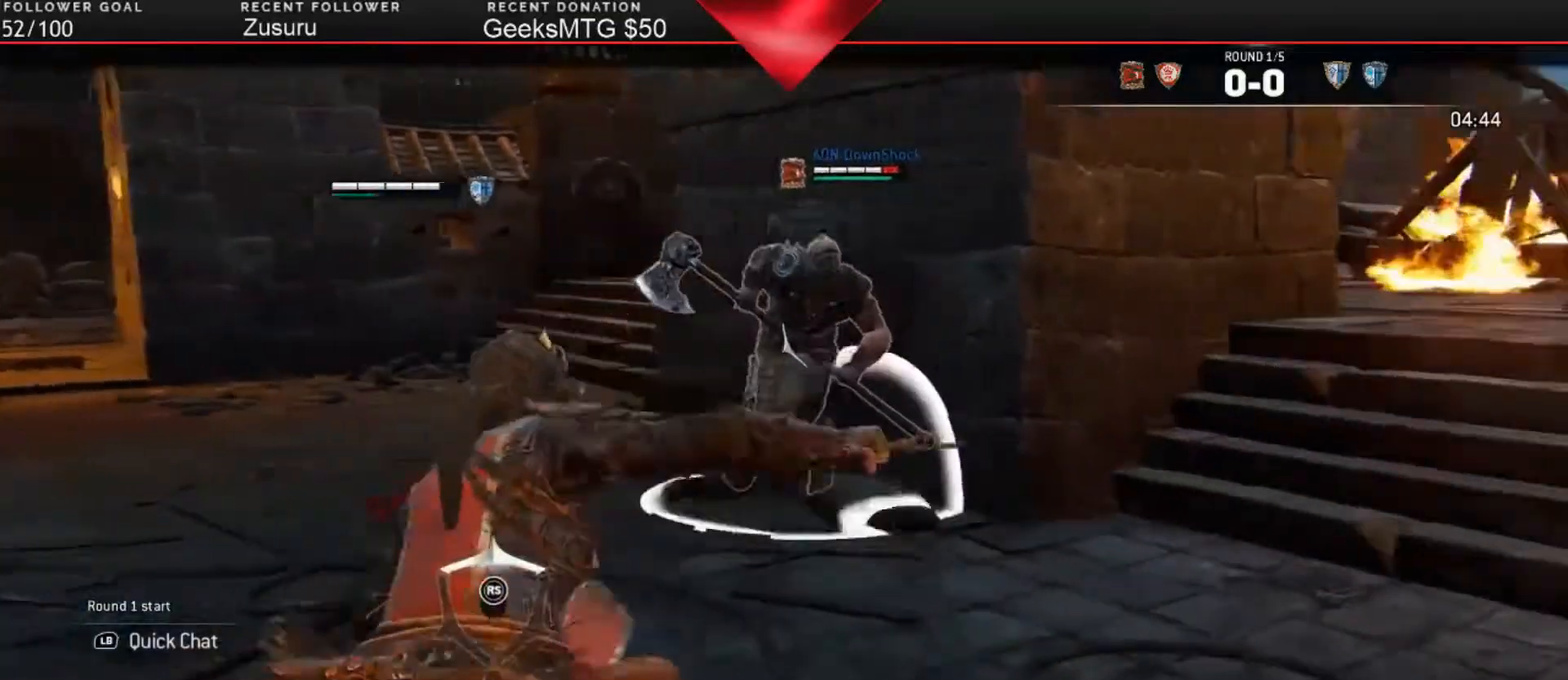
{"dt_ms": 500, "buttons": [], "left_stick": "down-right", "right_stick": "center", "events": [[117, "L2", "down"], [117, "left_stick", "down"], [117, "right_stick", "center"], [250, "L2", "up"], [250, "left_stick", "down-right"]]}
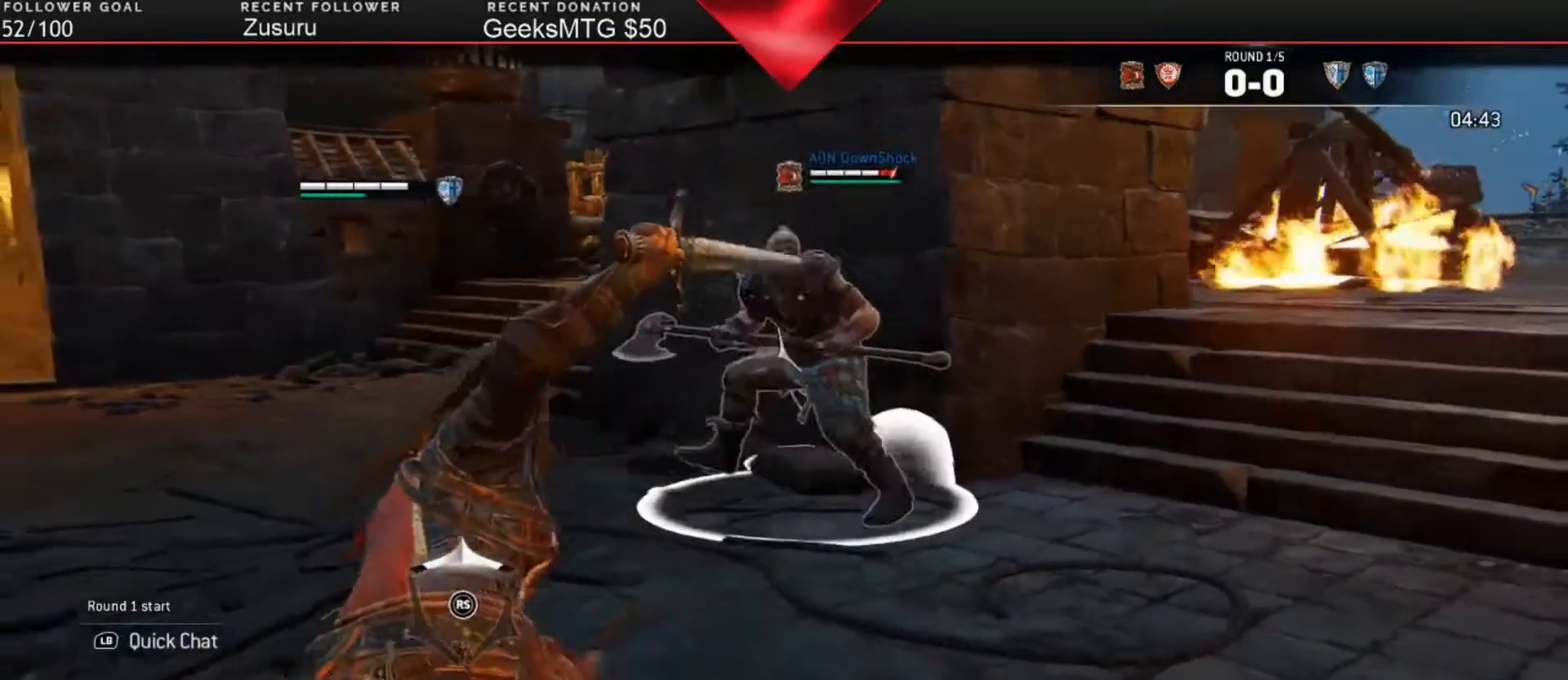
{"dt_ms": 500, "buttons": [], "left_stick": "down-right", "right_stick": "center", "events": []}
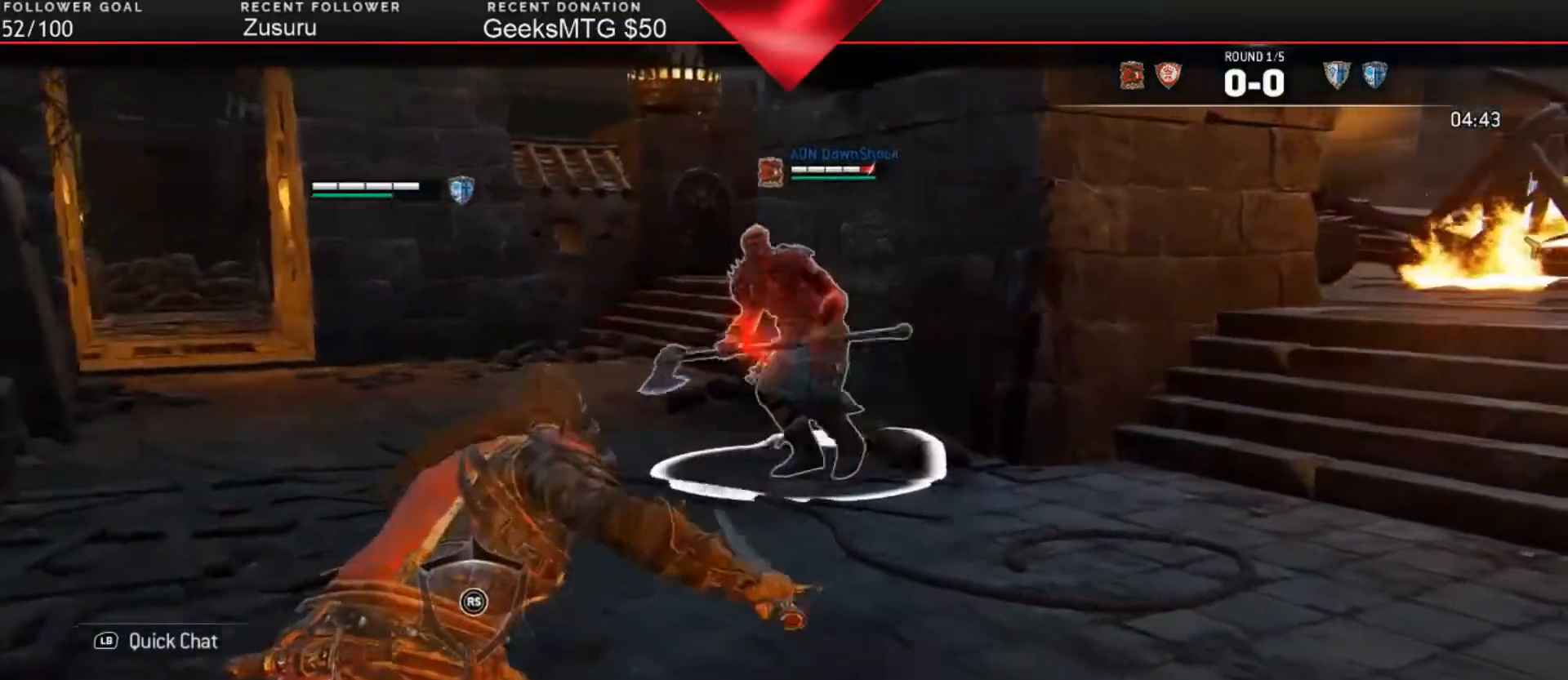
{"dt_ms": 500, "buttons": [], "left_stick": "right", "right_stick": "center", "events": [[17, "left_stick", "right"]]}
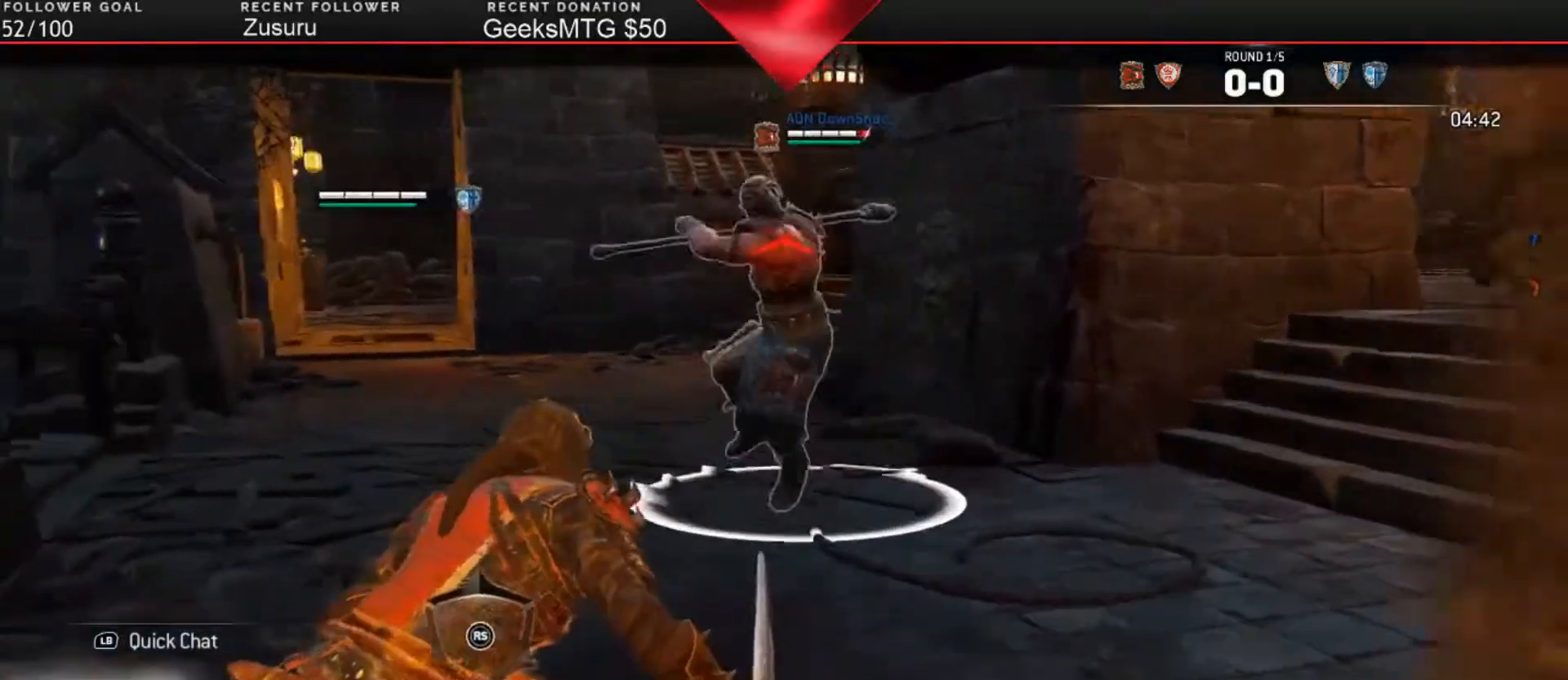
{"dt_ms": 500, "buttons": [], "left_stick": "down-left", "right_stick": "up-left", "events": [[150, "right_stick", "left"], [250, "right_stick", "up-left"], [283, "left_stick", "down"], [450, "left_stick", "down-left"]]}
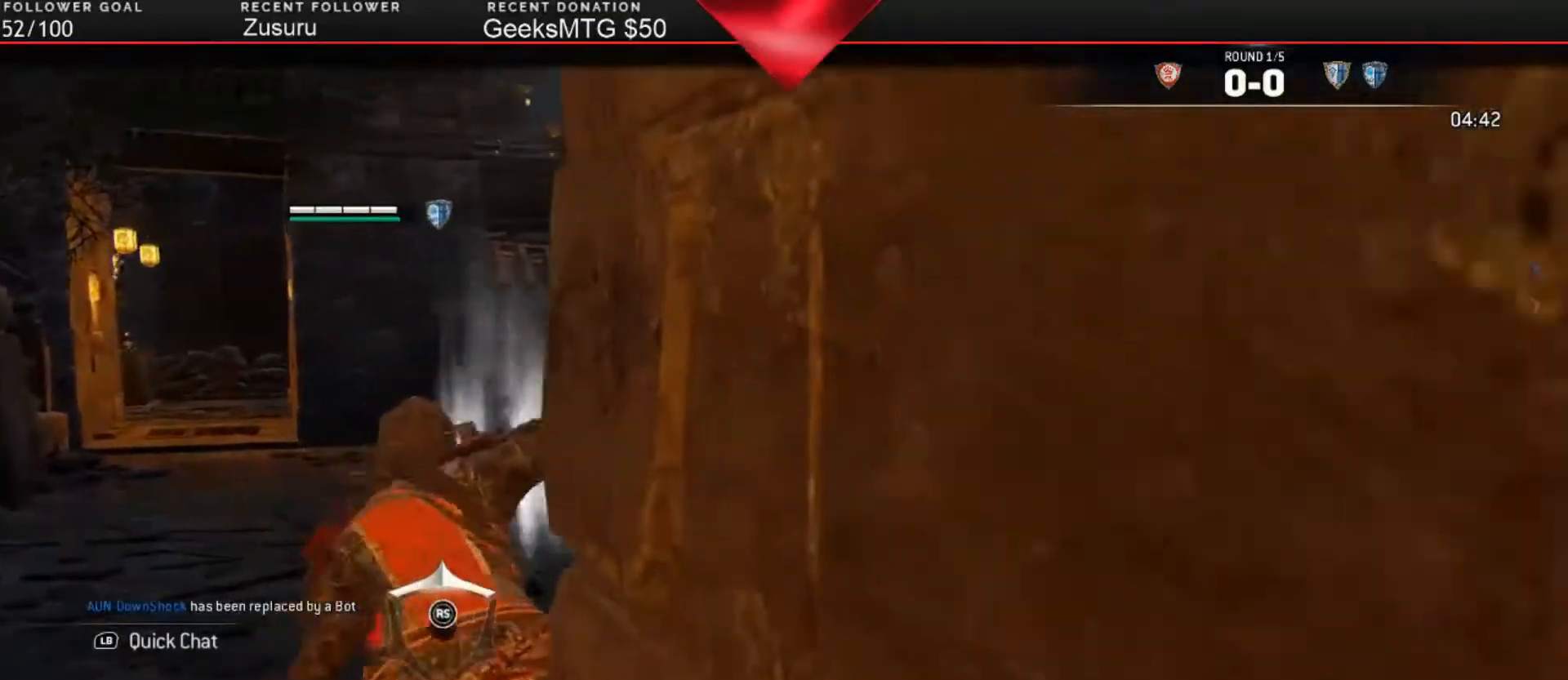
{"dt_ms": 500, "buttons": [], "left_stick": "up-right", "right_stick": "center", "events": [[117, "L2", "down"], [217, "L2", "up"], [217, "left_stick", "up-left"], [217, "right_stick", "center"], [350, "left_stick", "up"], [450, "left_stick", "up-right"]]}
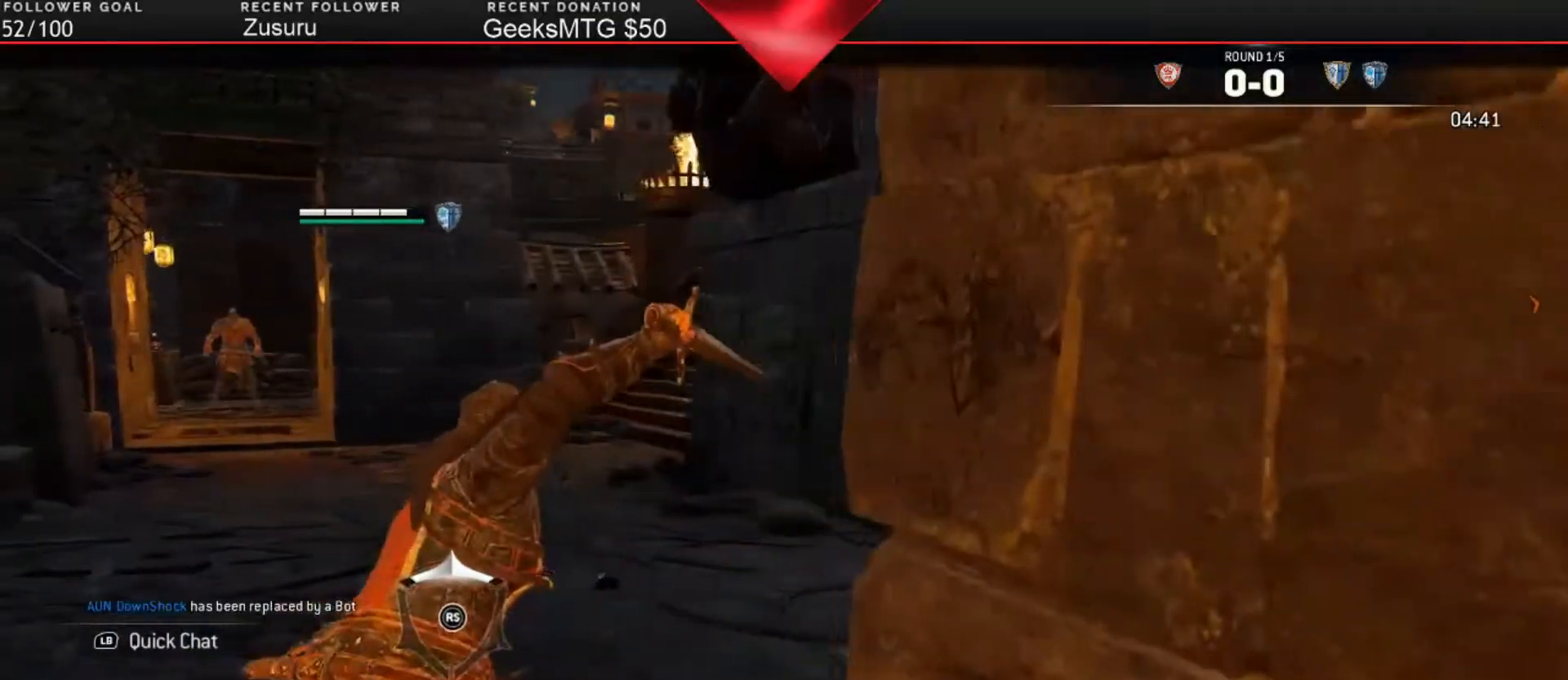
{"dt_ms": 500, "buttons": [], "left_stick": "up", "right_stick": "center", "events": [[117, "left_stick", "up"], [183, "right_stick", "left"], [283, "L1", "down"], [417, "L1", "up"], [417, "right_stick", "center"]]}
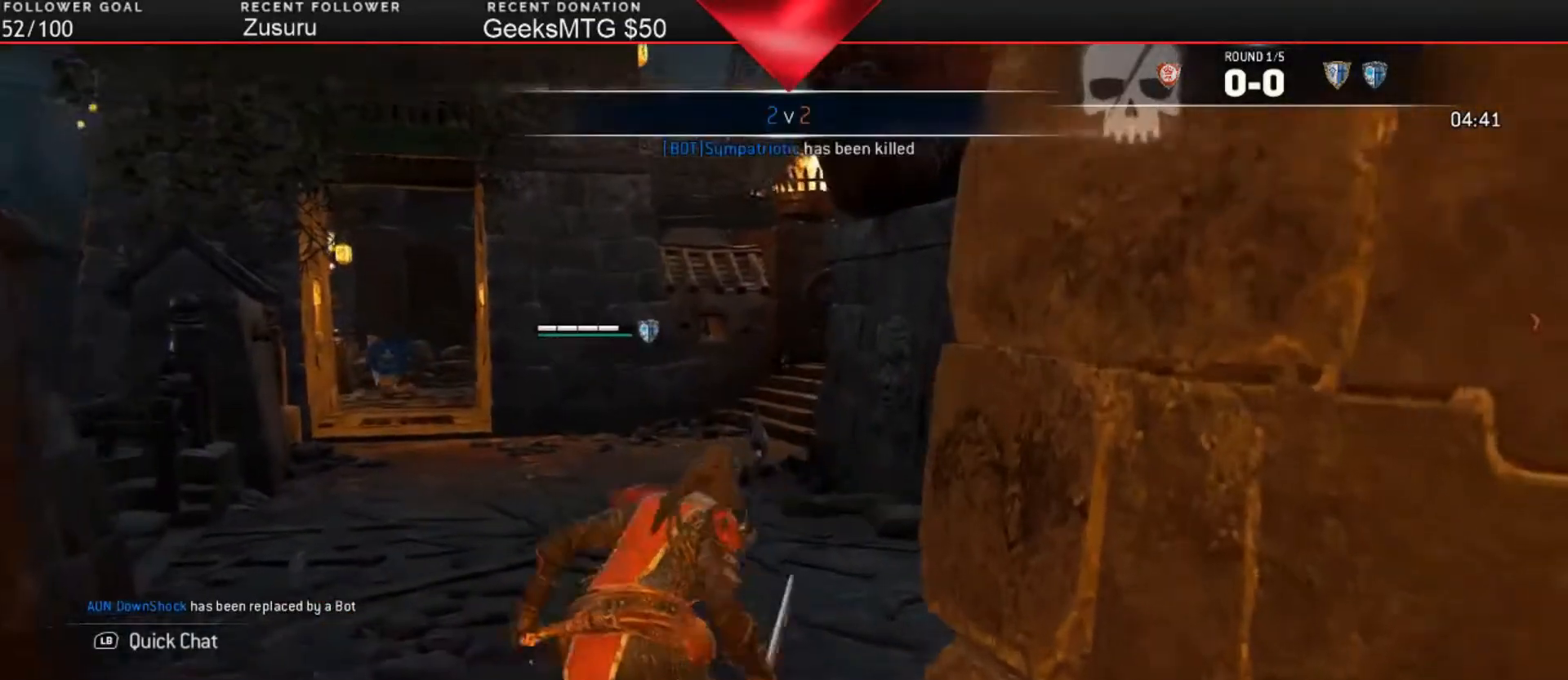
{"dt_ms": 500, "buttons": ["L2"], "left_stick": "up-right", "right_stick": "center"}
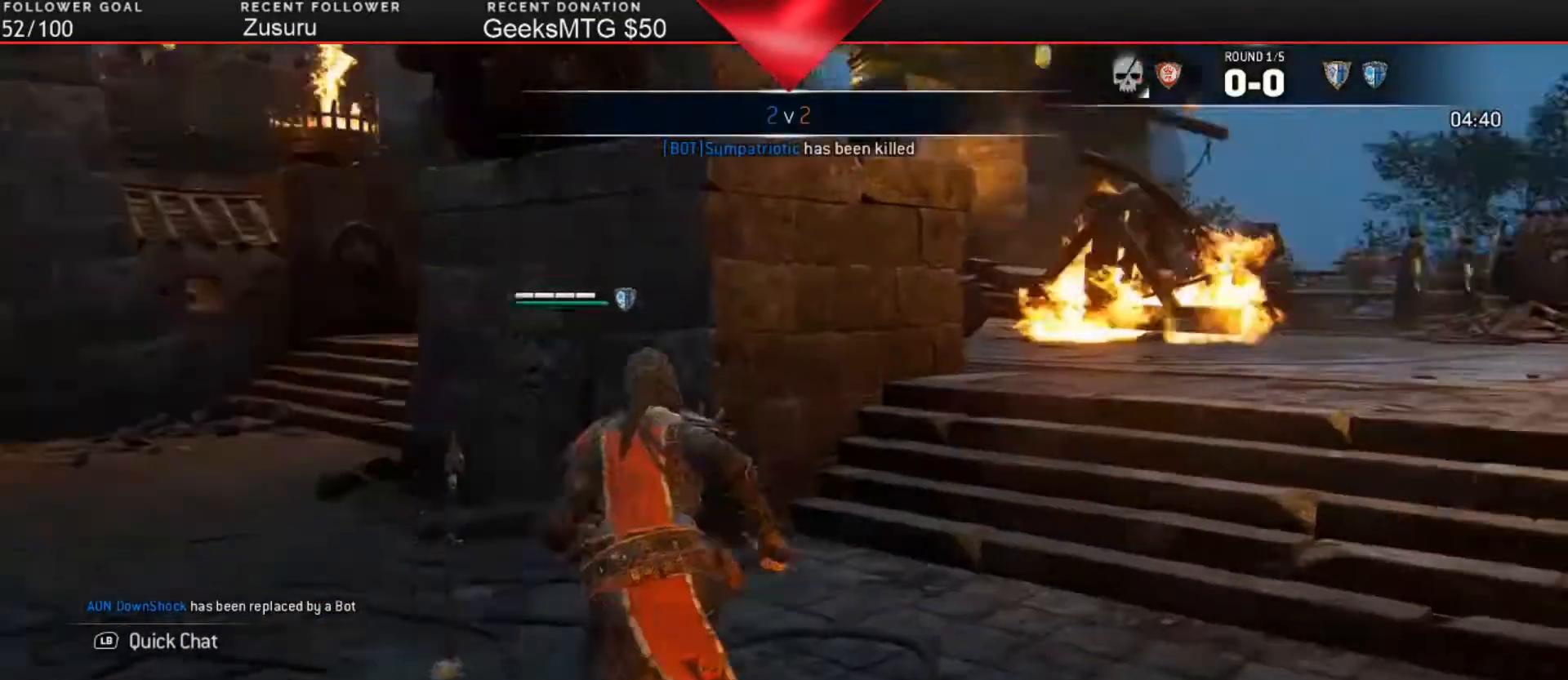
{"dt_ms": 500, "buttons": [], "left_stick": "up-right", "right_stick": "right", "events": [[17, "L2", "up"], [250, "right_stick", "right"]]}
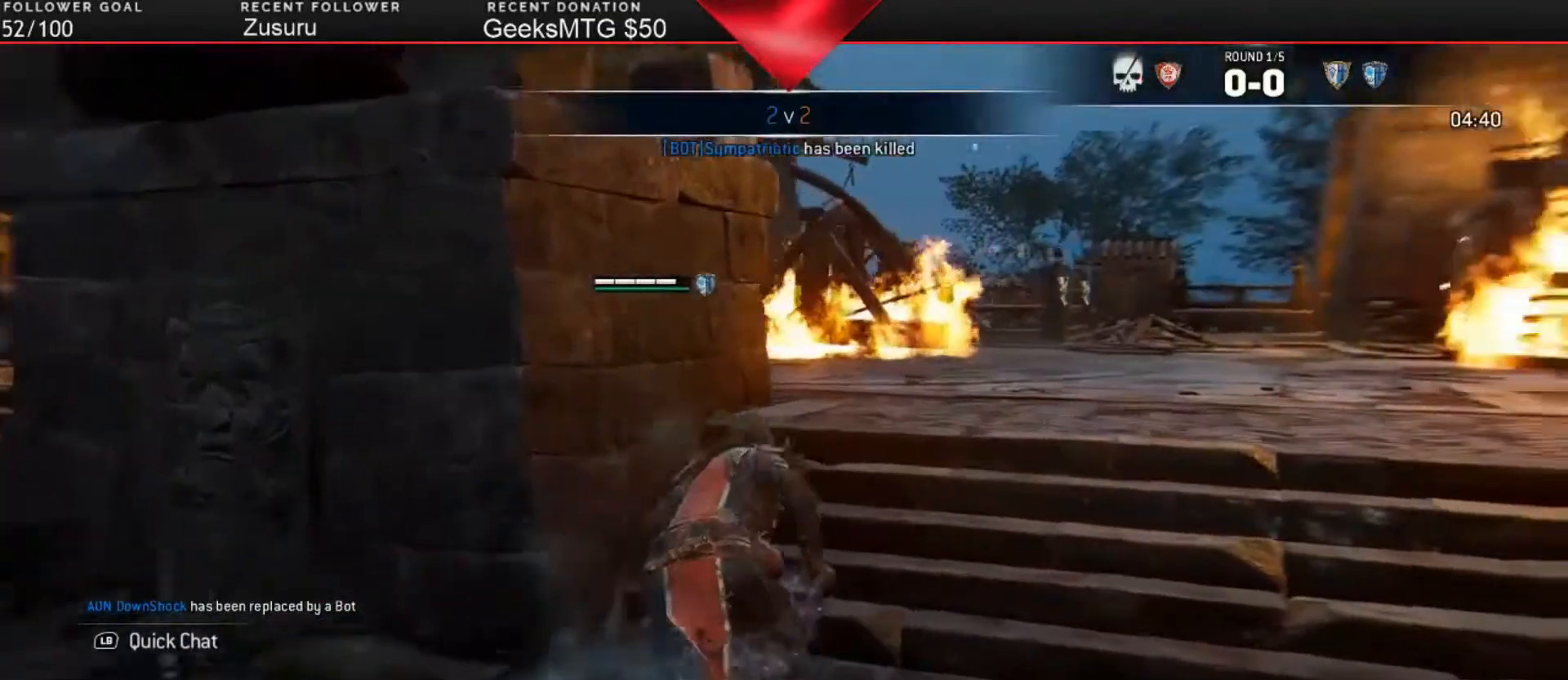
{"dt_ms": 1000, "buttons": ["L2"], "left_stick": "up-right", "right_stick": "center"}
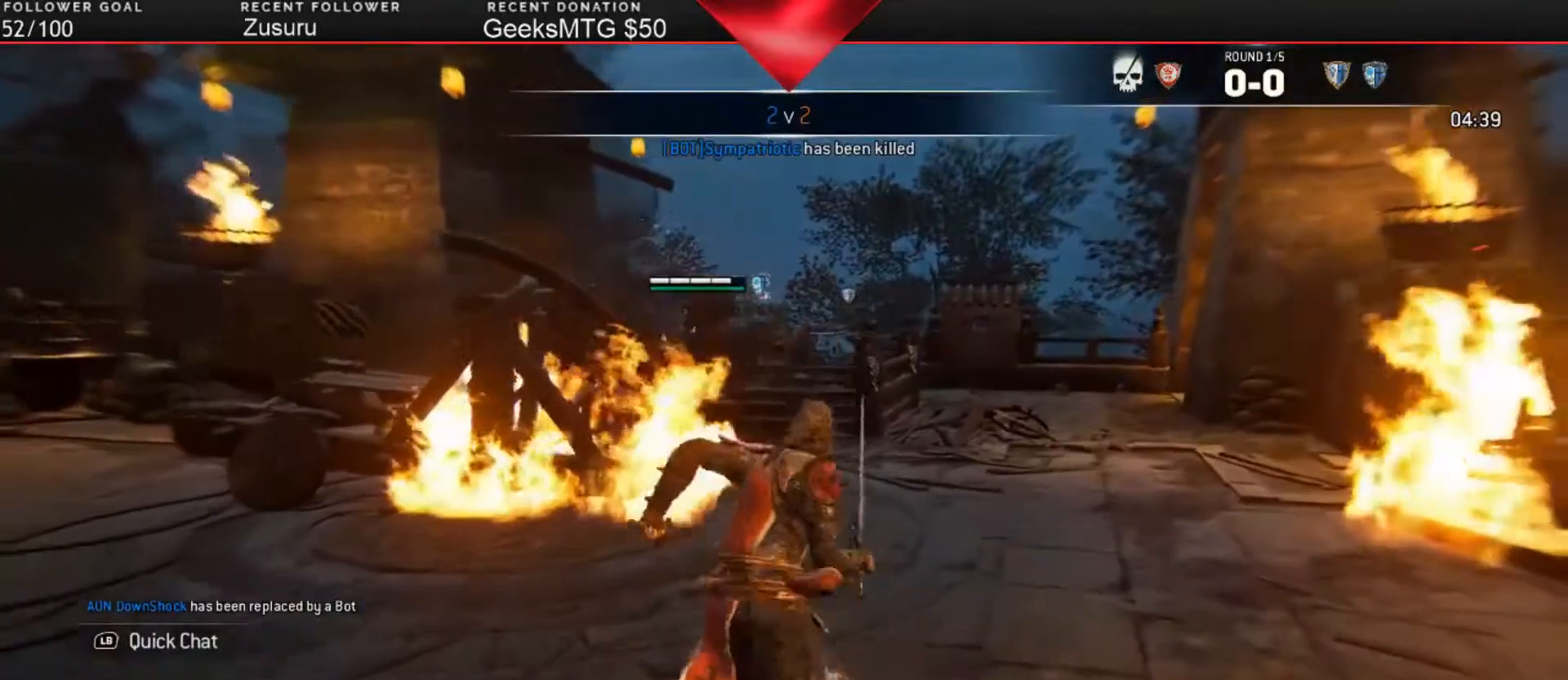
{"dt_ms": 500, "buttons": [], "left_stick": "up-right", "right_stick": "left"}
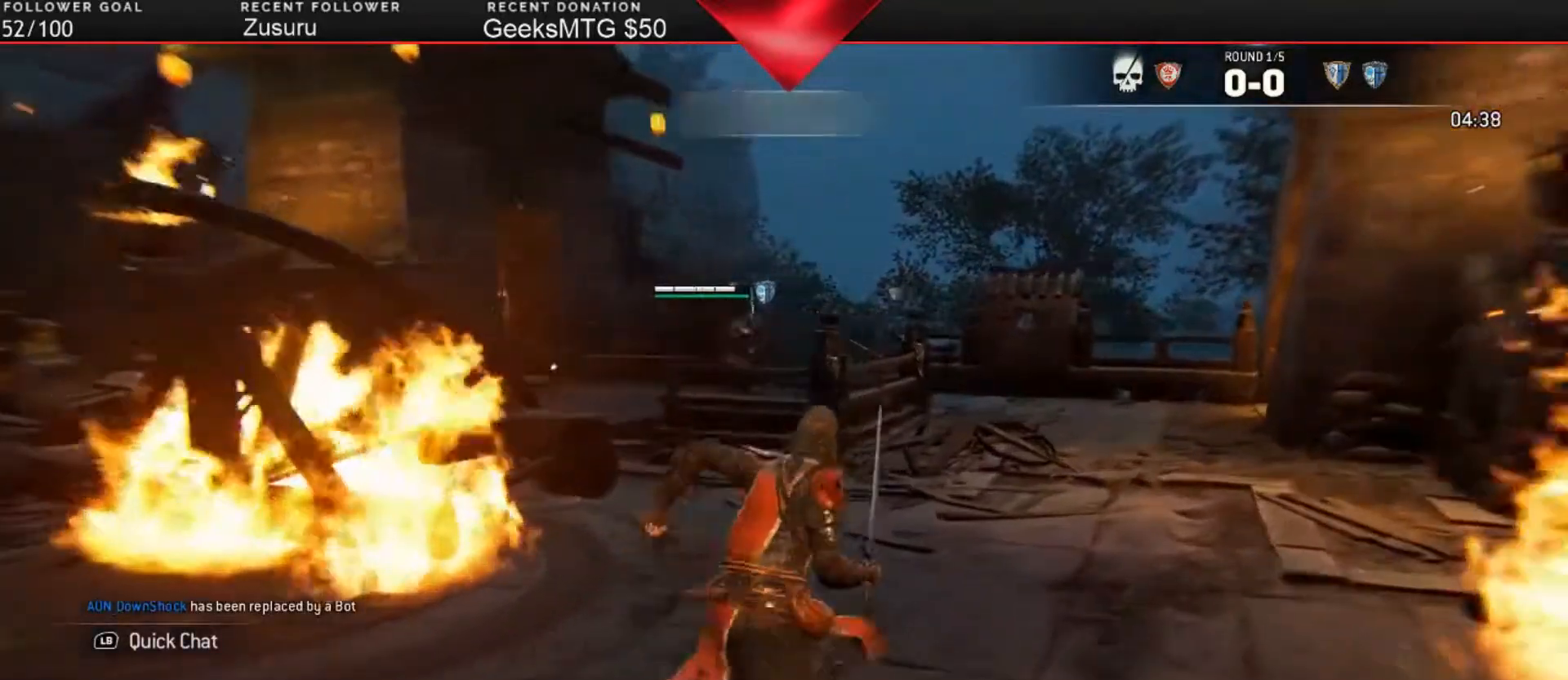
{"dt_ms": 500, "buttons": [], "left_stick": "up-right", "right_stick": "left"}
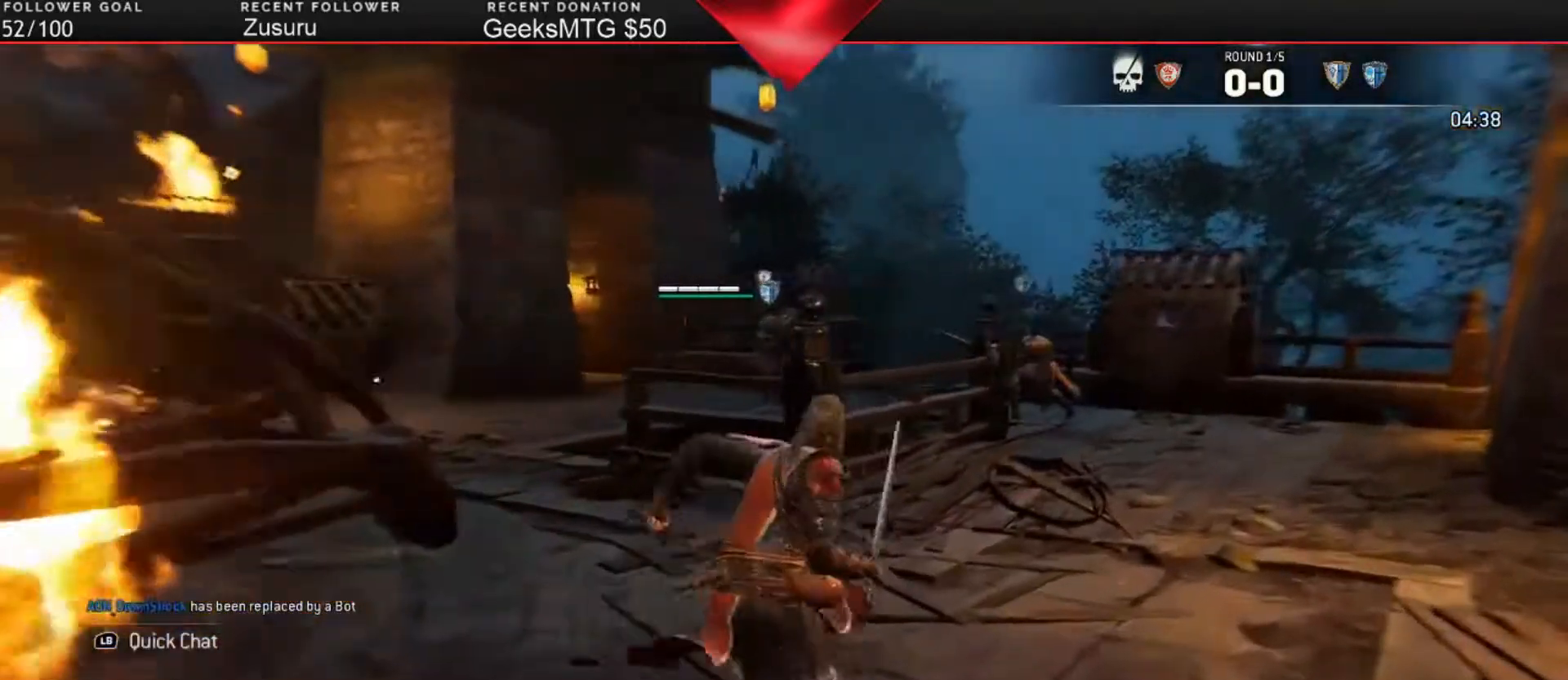
{"dt_ms": 1000, "buttons": [], "left_stick": "up-right", "right_stick": "left"}
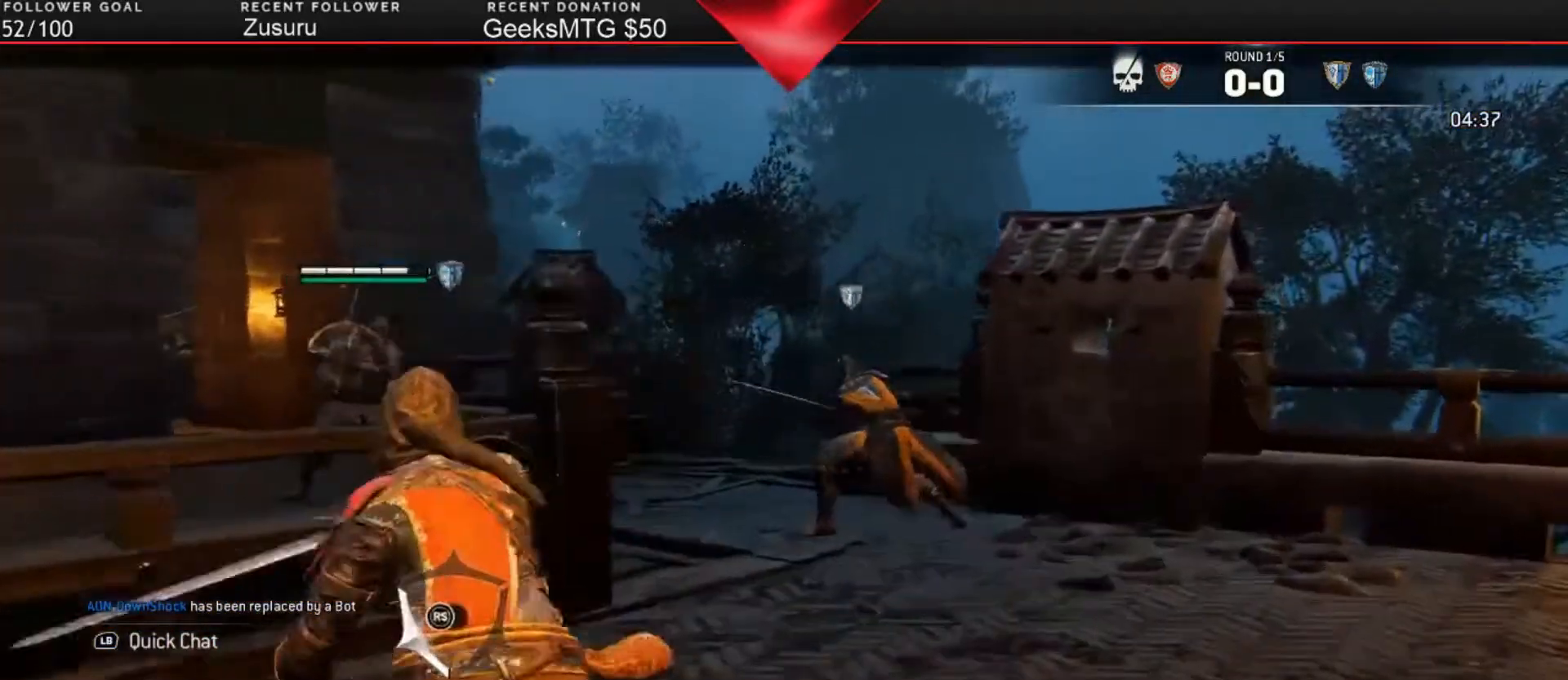
{"dt_ms": 500, "buttons": [], "left_stick": "up-right", "right_stick": "left"}
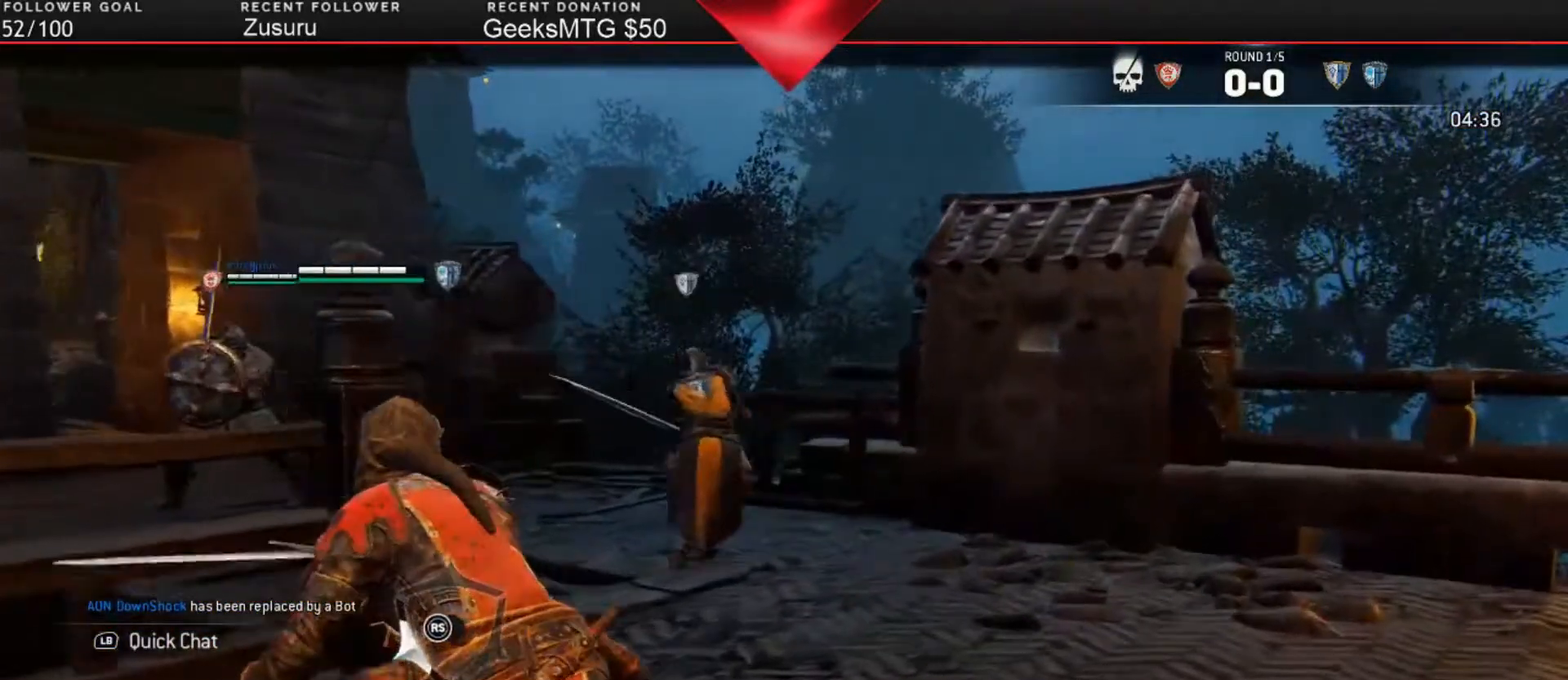
{"dt_ms": 500, "buttons": [], "left_stick": "up-right", "right_stick": "left"}
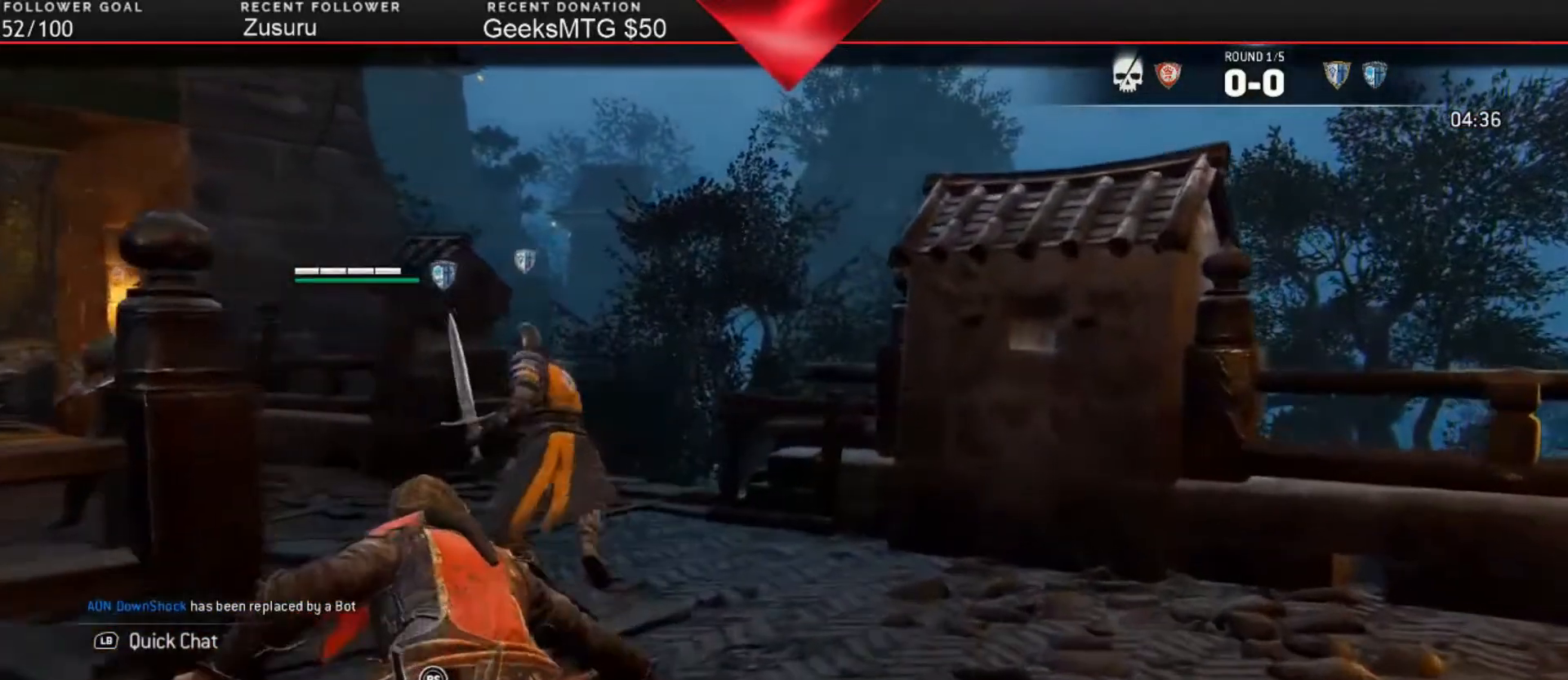
{"dt_ms": 500, "buttons": [], "left_stick": "up-right", "right_stick": "left", "events": []}
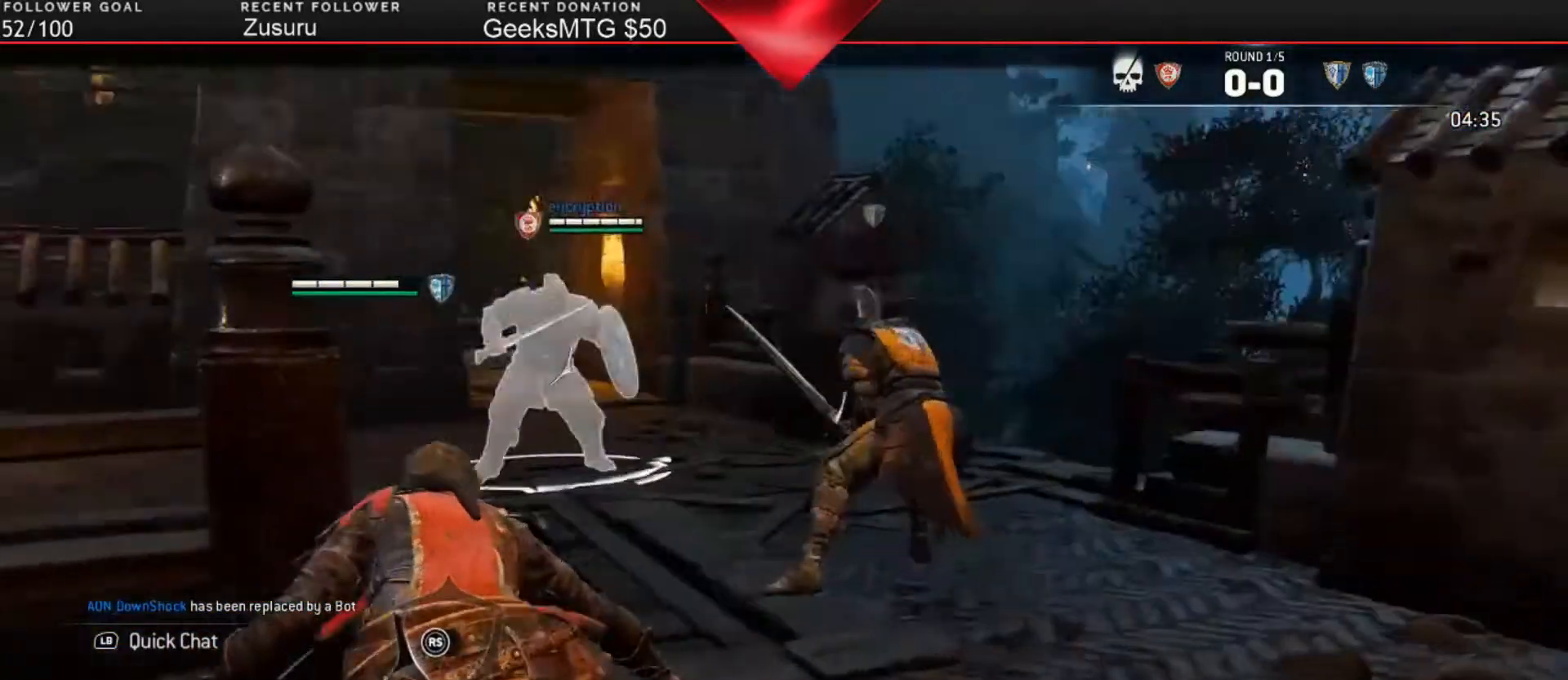
{"dt_ms": 500, "buttons": [], "left_stick": "down", "right_stick": "left"}
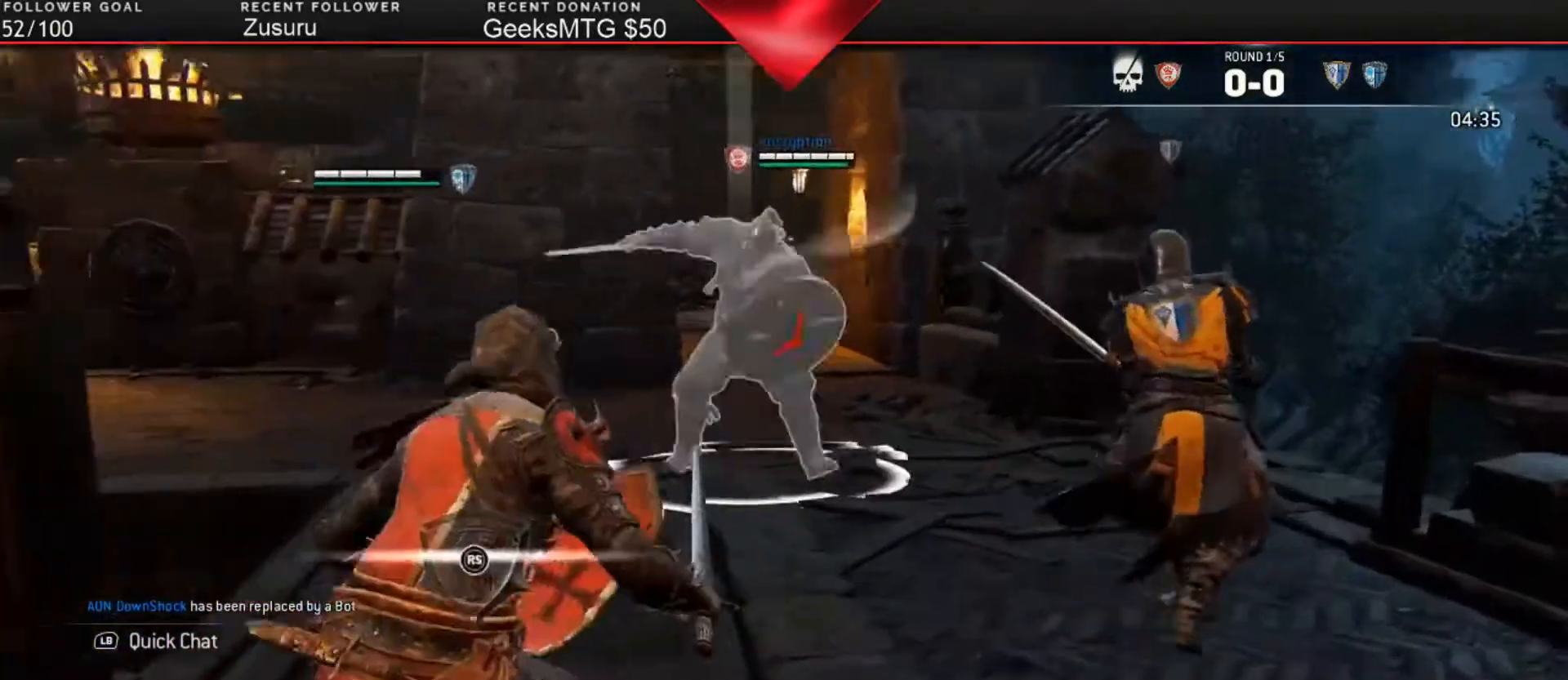
{"dt_ms": 500, "buttons": [], "left_stick": "down", "right_stick": "left", "events": []}
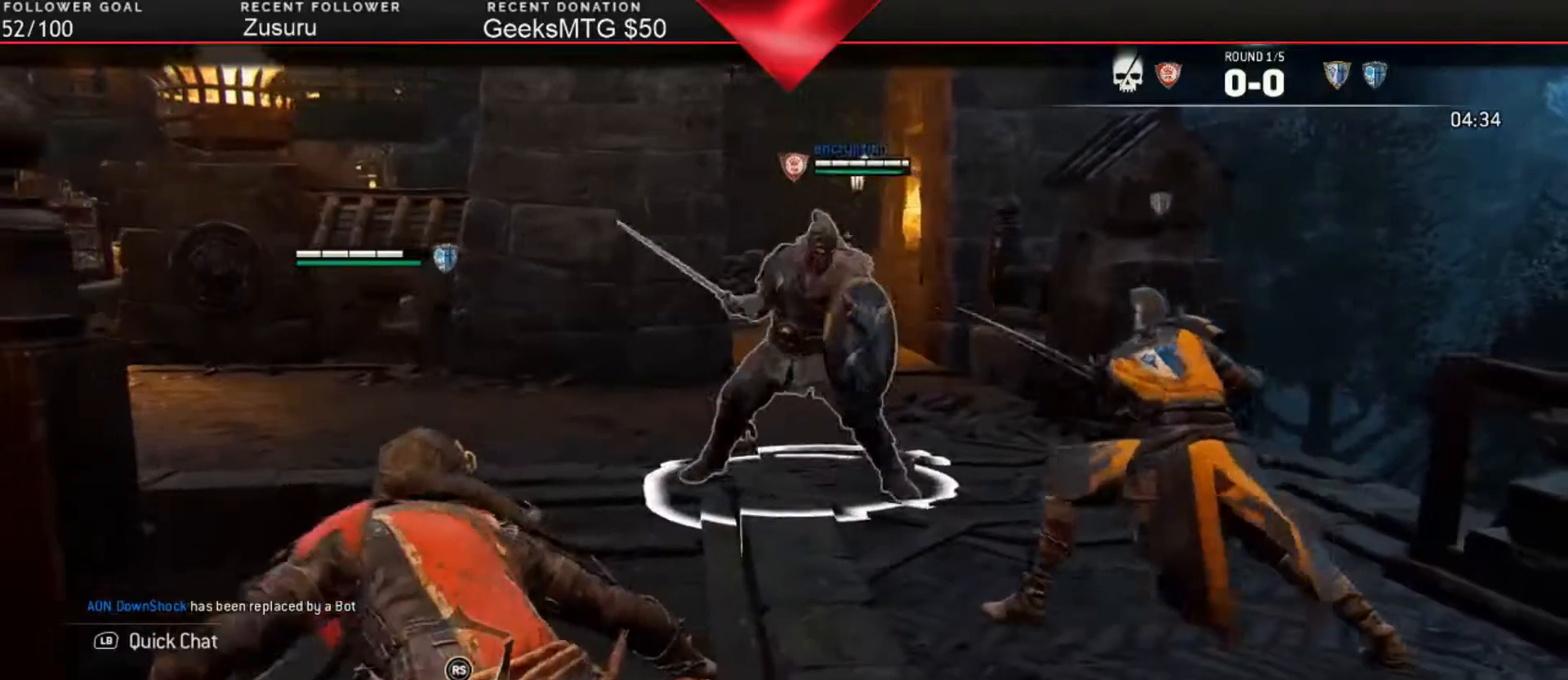
{"dt_ms": 500, "buttons": [], "left_stick": "up", "right_stick": "center", "events": [[283, "left_stick", "left"], [383, "left_stick", "up"], [383, "right_stick", "center"]]}
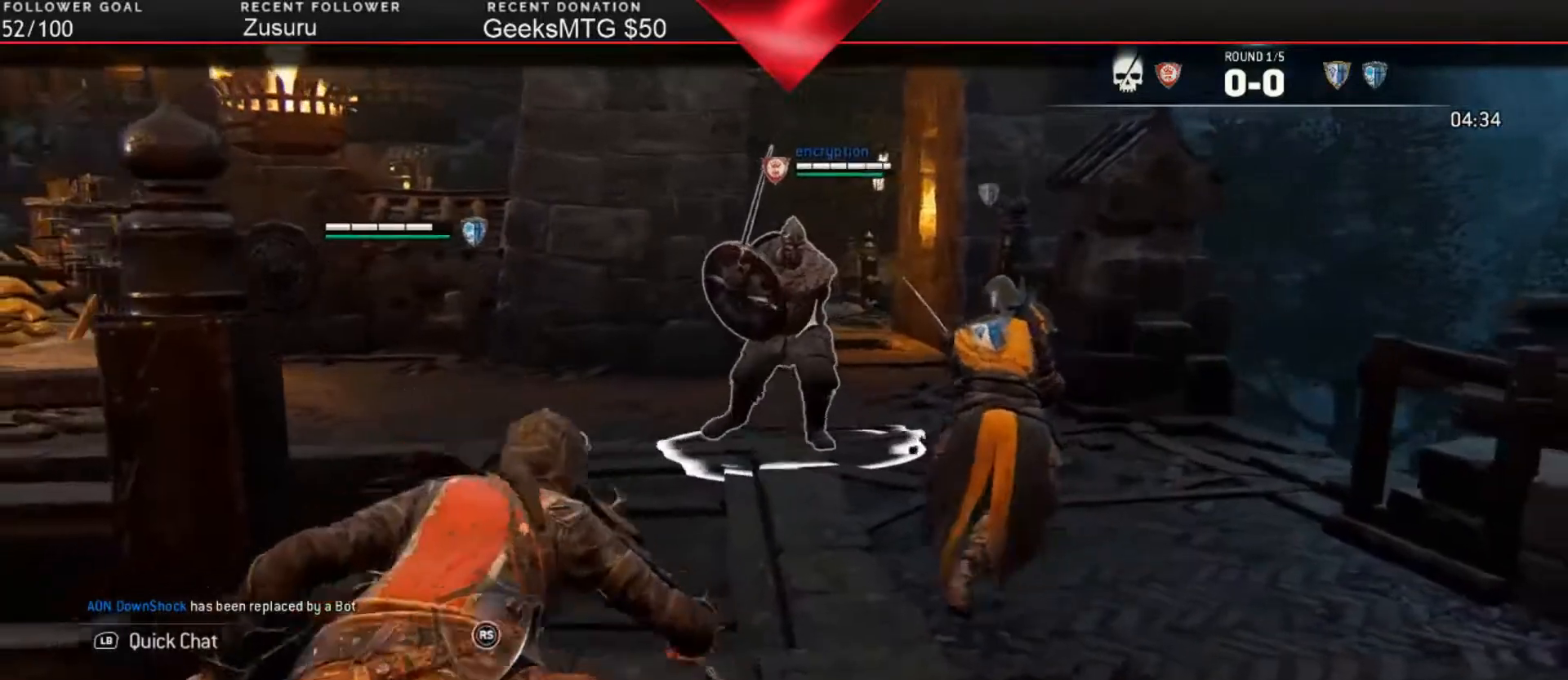
{"dt_ms": 500, "buttons": [], "left_stick": "center", "right_stick": "center", "events": [[183, "left_stick", "down-right"], [383, "left_stick", "center"]]}